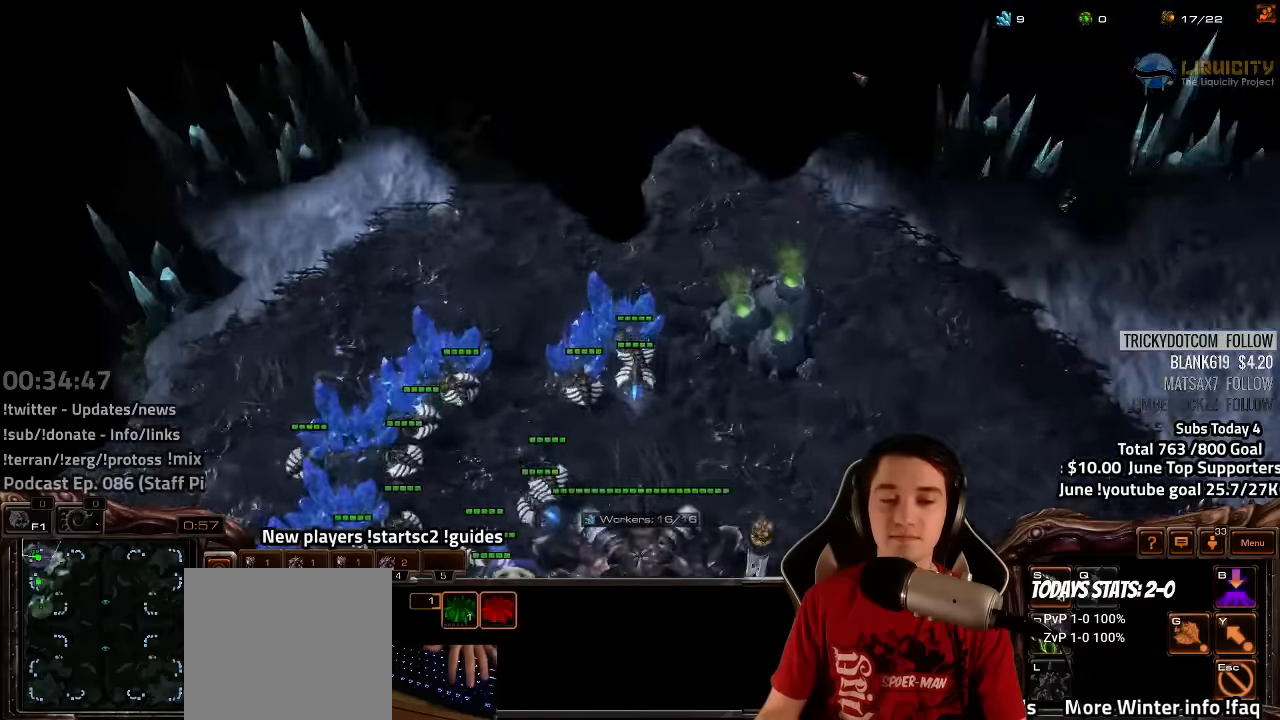
Gameplay with keyboard; each line is a JSON object with the keys held at the frame after it. "events" lists presses ("down") and releases ("up") of "1", "2", "3", "4", "5", "6", "7", "a", "alt", "b", "backslash", "c", "caps_lock", "ctrl", "d", "e", "escape", "f", "f1", "f2", "f3", "f4", "f5", "f6", "f7", "f8", "g", "h", "n", "q", "r", "s", "shift", "space", "super", "t", "tab", "tilde", "v", "w", "x", "y" and "z" between this image and that frame as [ms after this image, input, new state], when the widget could be followed in between. No other keys are recorded. Mouse input is not recorded.
{"keys": ["f2", "f3"], "events": [[83, "4", "up"], [117, "4", "down"], [167, "4", "up"], [183, "ctrl", "down"], [267, "f2", "down"], [333, "ctrl", "up"], [483, "f3", "down"]]}
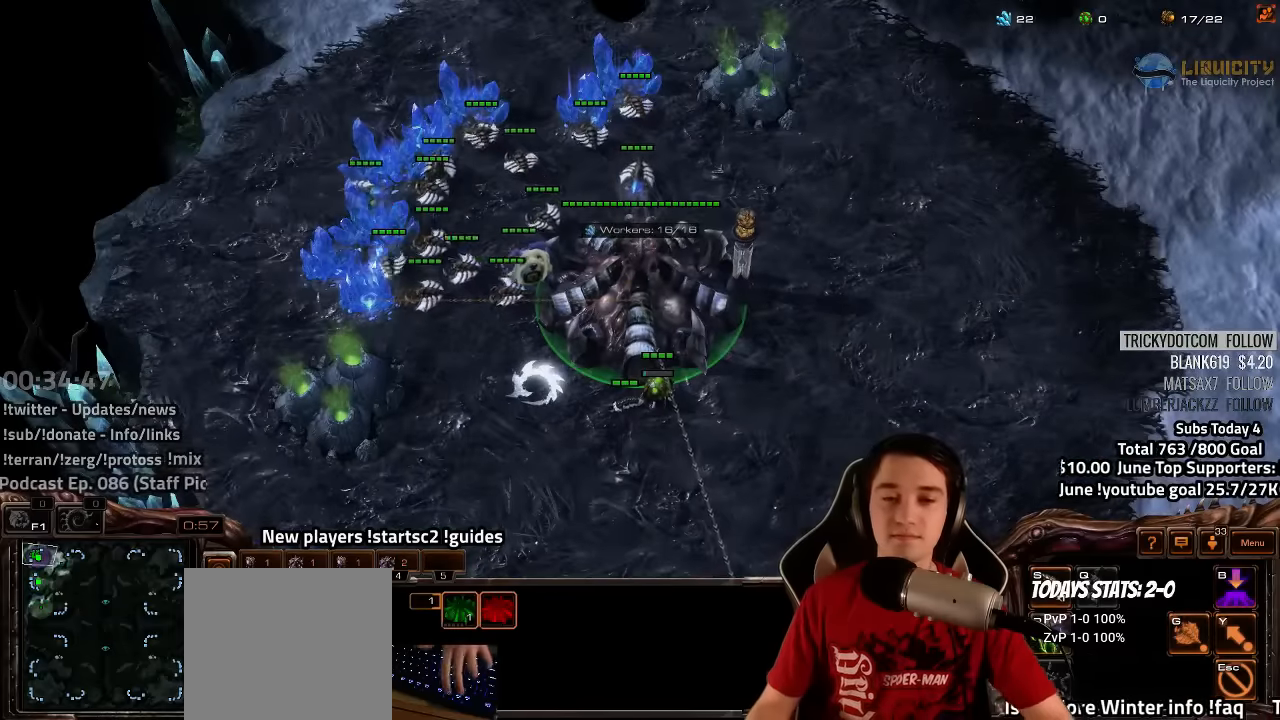
{"keys": [], "events": [[33, "f2", "up"], [100, "f3", "up"], [183, "4", "down"], [250, "4", "up"]]}
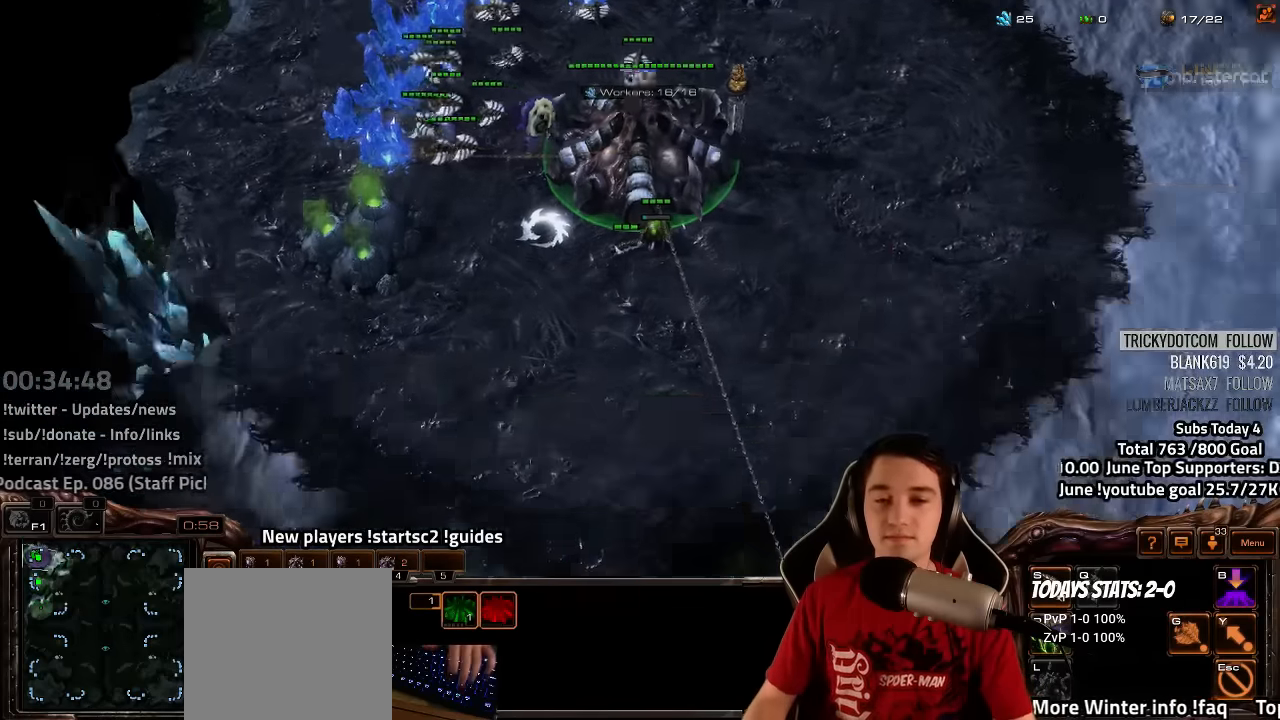
{"keys": ["ctrl", "f3"], "events": [[183, "4", "down"], [233, "4", "up"], [317, "4", "down"], [383, "4", "up"], [450, "ctrl", "down"], [500, "f3", "down"]]}
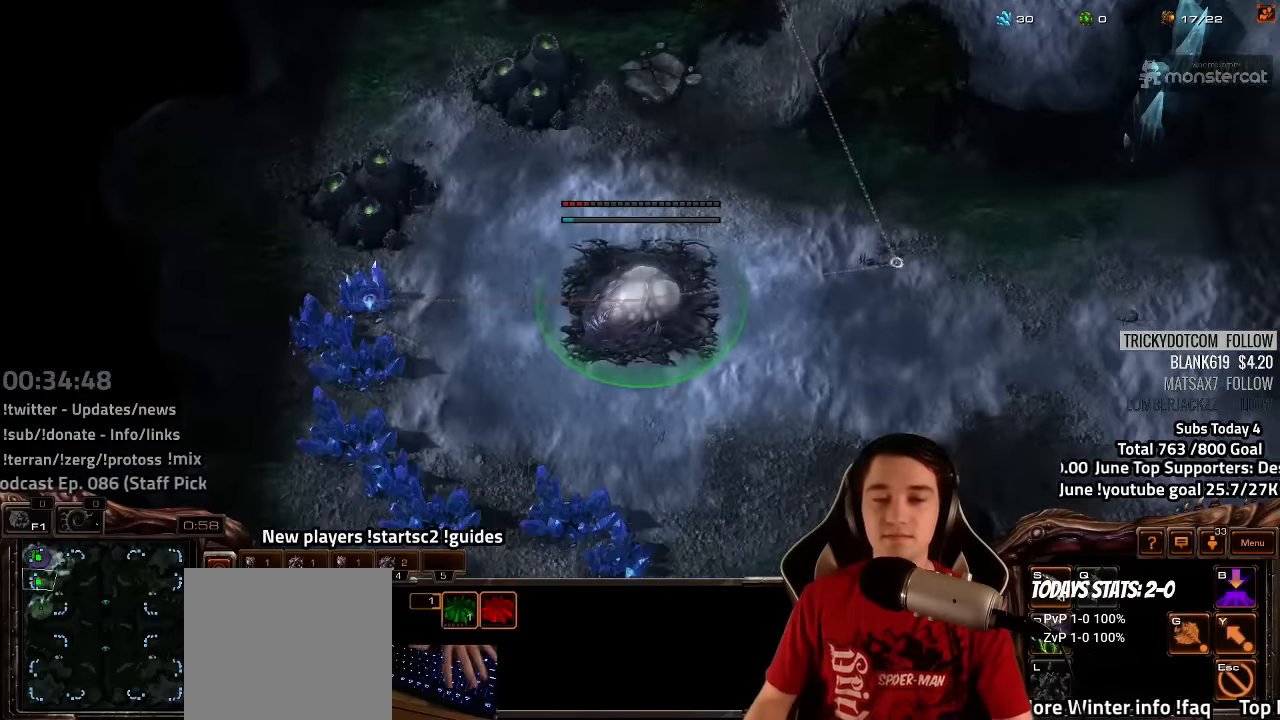
{"keys": ["f2"], "events": [[67, "ctrl", "up"], [83, "f3", "up"], [200, "f2", "down"], [233, "f3", "down"], [283, "f2", "up"], [317, "f3", "up"], [383, "4", "down"], [450, "4", "up"], [467, "f2", "down"]]}
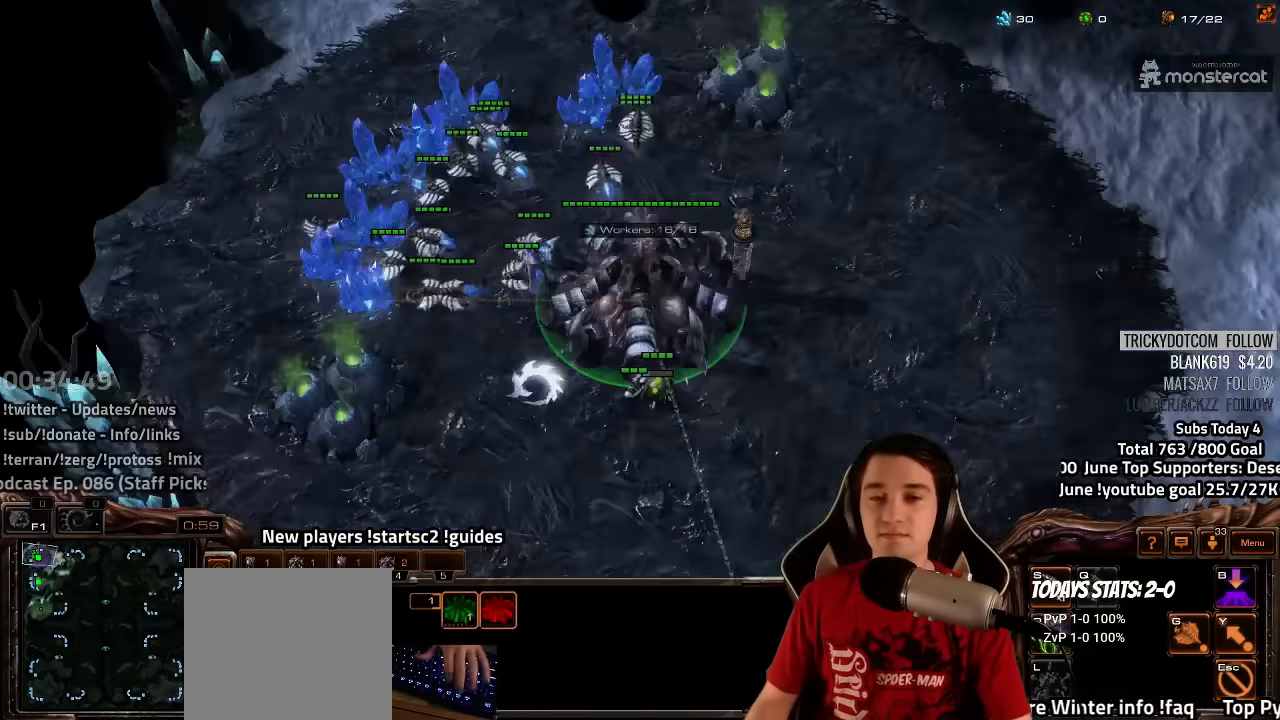
{"keys": ["d", "s"], "events": [[67, "f2", "up"], [133, "4", "down"], [200, "4", "up"], [283, "4", "down"], [333, "4", "up"], [450, "s", "down"], [467, "d", "down"]]}
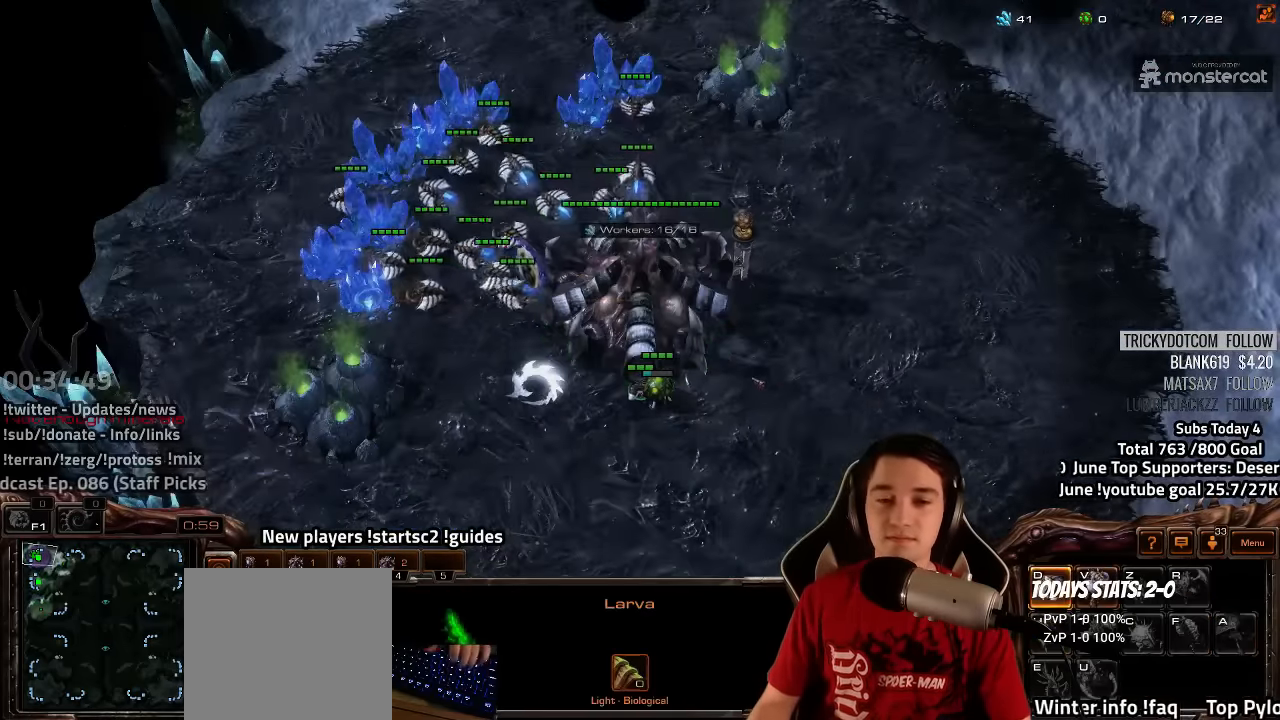
{"keys": [], "events": [[33, "d", "up"], [33, "s", "up"], [117, "d", "down"], [167, "d", "up"], [300, "4", "down"], [350, "4", "up"]]}
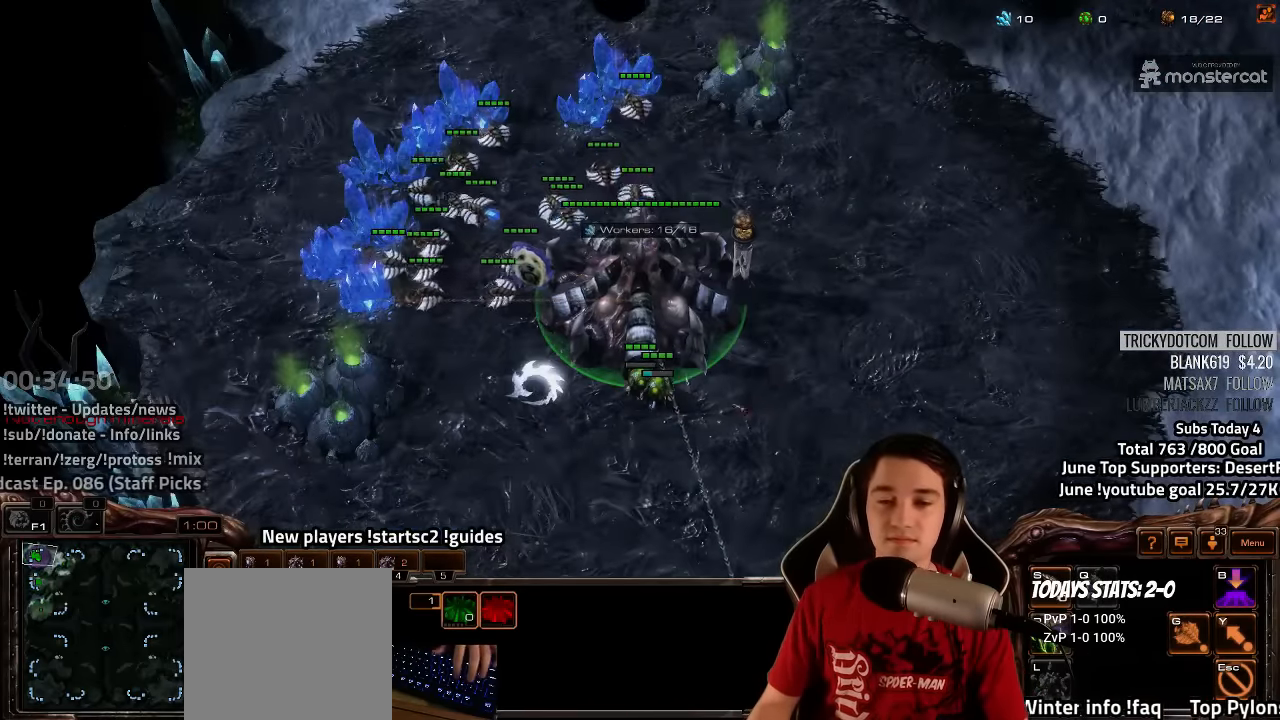
{"keys": [], "events": [[383, "f2", "down"], [433, "f3", "down"], [450, "f3", "up"], [466, "f2", "up"]]}
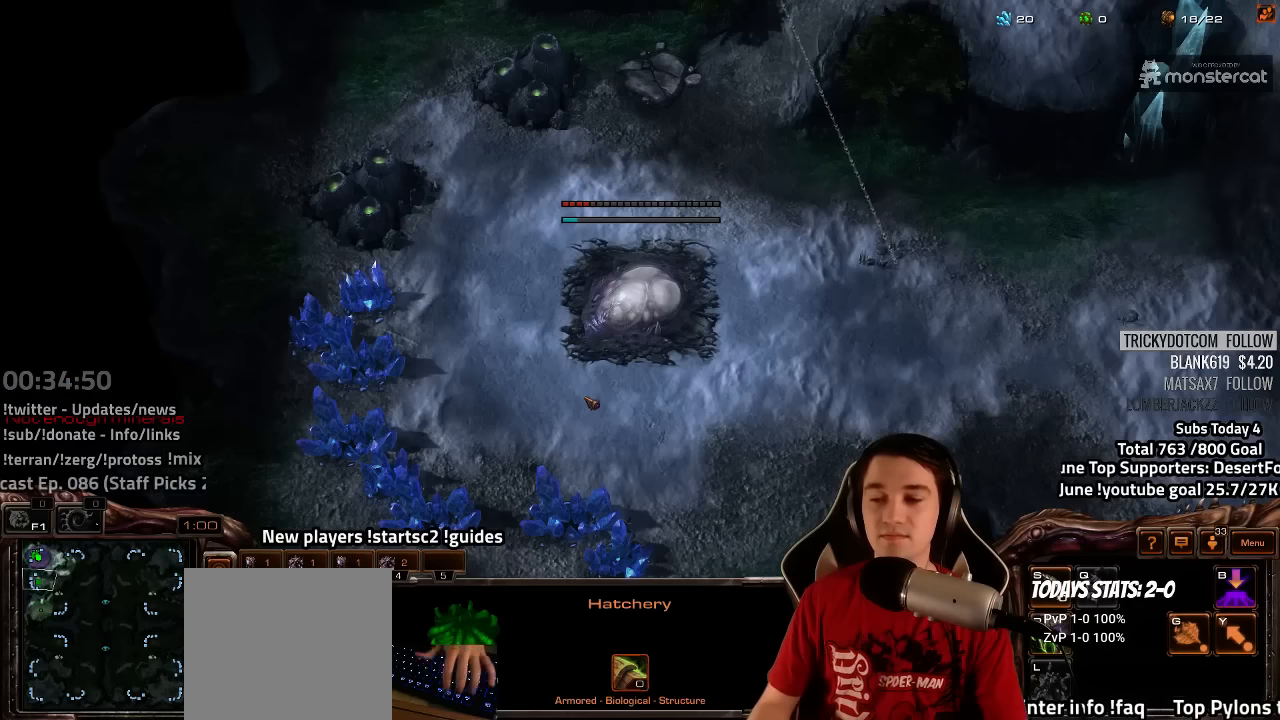
{"keys": [], "events": [[83, "4", "down"], [116, "4", "up"], [200, "f2", "down"], [216, "f3", "down"], [266, "f2", "up"], [283, "f3", "up"], [383, "4", "down"], [416, "4", "up"]]}
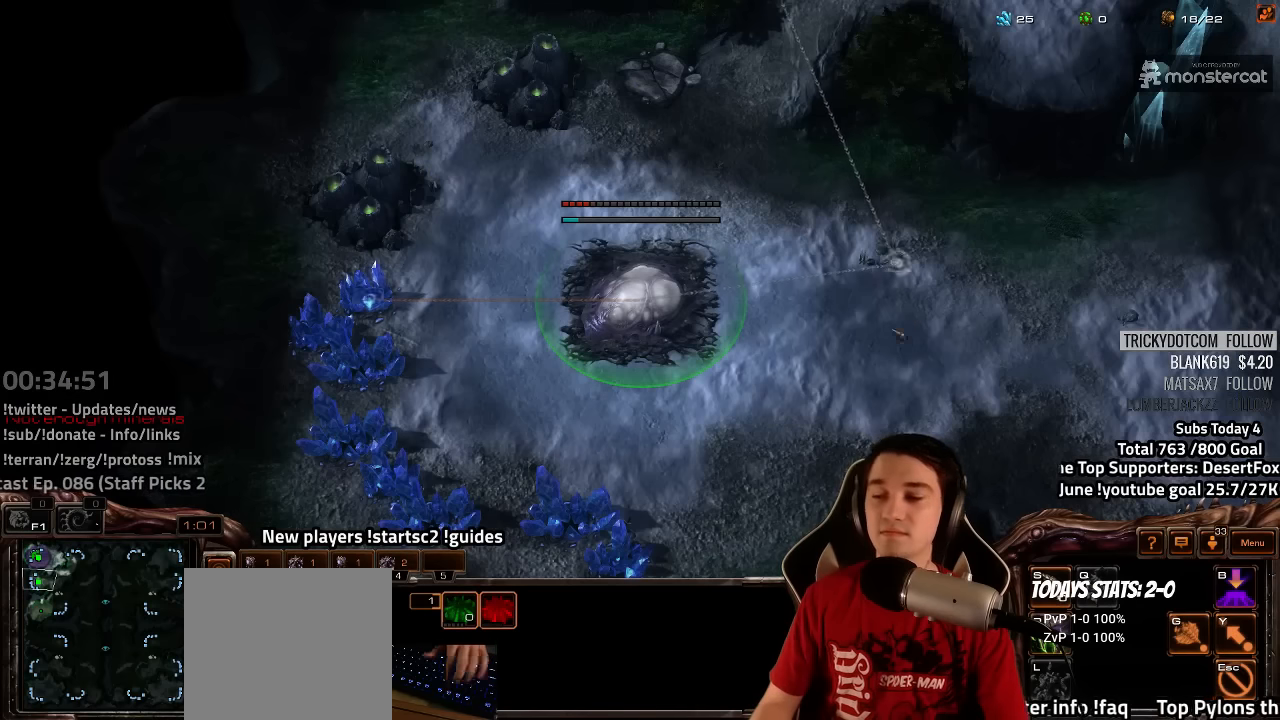
{"keys": ["f2", "f3"], "events": [[150, "y", "down"], [183, "y", "up"], [466, "f2", "down"], [483, "f3", "down"]]}
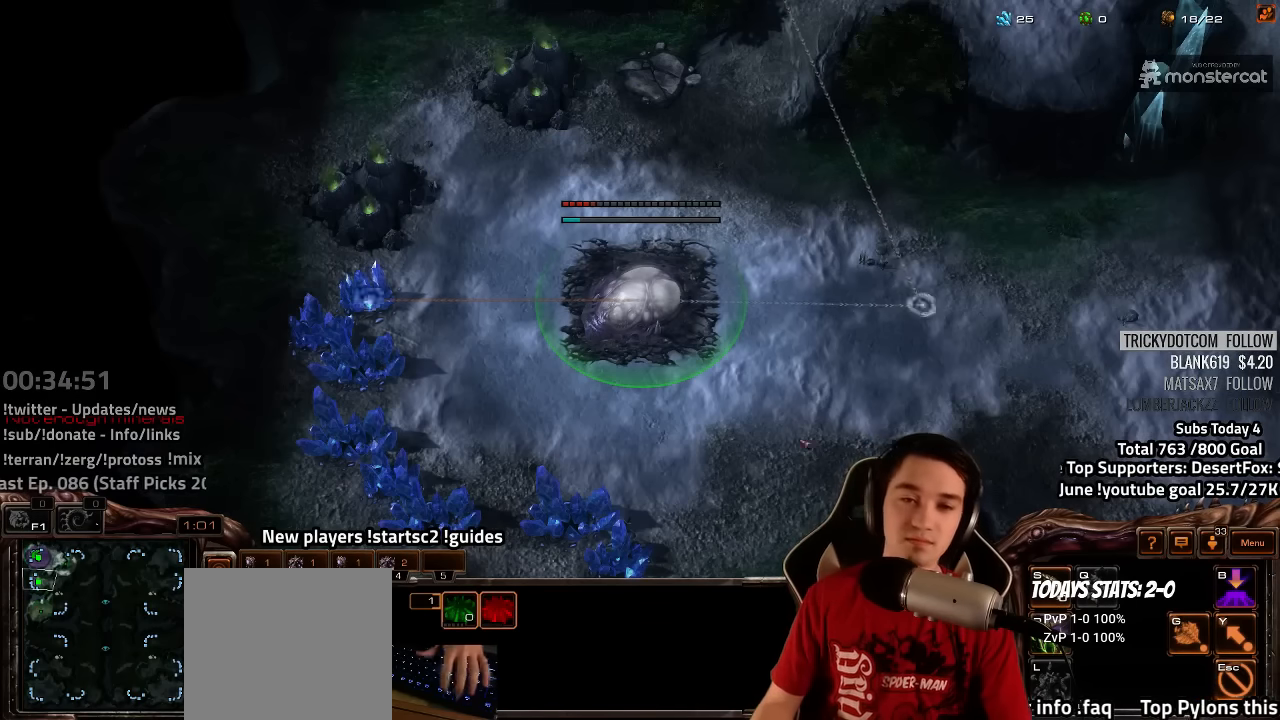
{"keys": [], "events": [[16, "f3", "up"], [33, "f2", "up"], [133, "4", "down"], [183, "4", "up"], [233, "f2", "down"], [266, "f3", "down"], [316, "f2", "up"], [333, "f3", "up"], [433, "4", "down"], [483, "4", "up"]]}
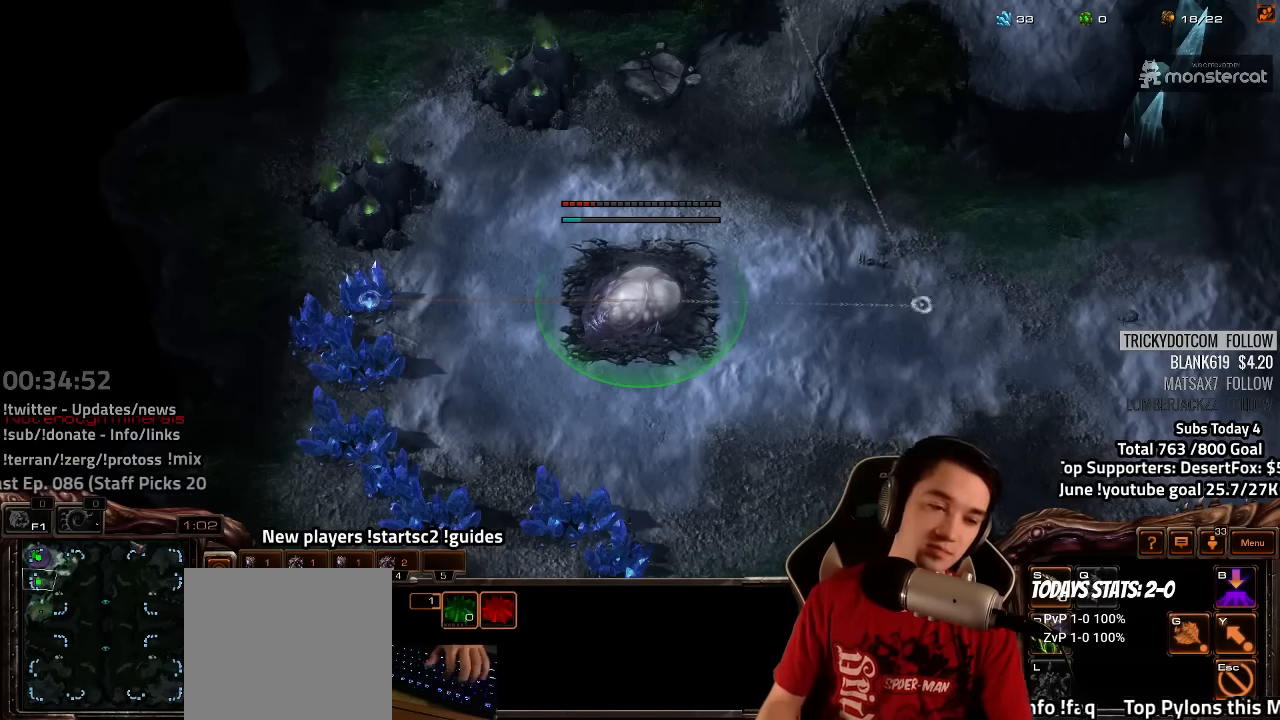
{"keys": [], "events": [[33, "3", "down"], [100, "3", "up"], [200, "3", "down"], [266, "3", "up"], [333, "3", "down"], [433, "3", "up"]]}